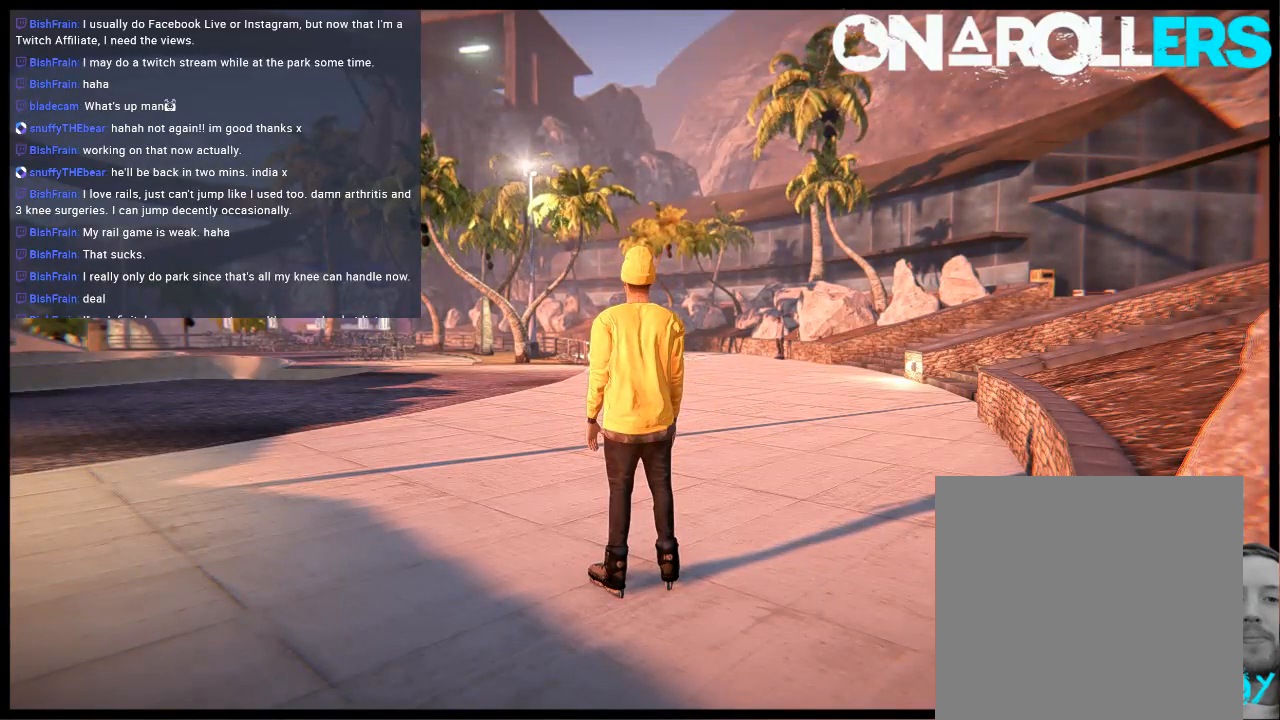
Gameplay with a controller (Xbox layout); each line is a JSON object with the inputs held at the frame after it. "events" lists button and stick changes between this image and that frame as [ms after this image, input, new state], when the widget could be followed in between. Not read: L1 L3 R3.
{"buttons": [], "left_stick": "left", "right_stick": "center", "events": [[150, "left_stick", "left"]]}
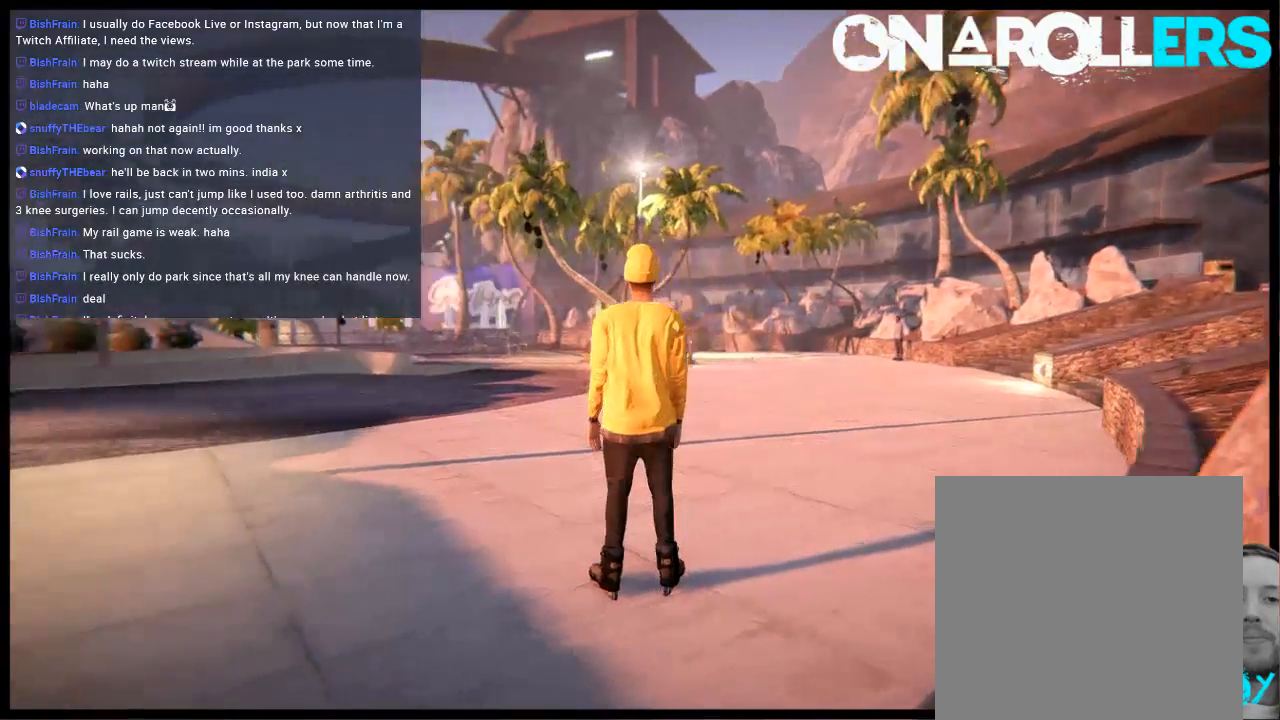
{"buttons": [], "left_stick": "center", "right_stick": "center", "events": [[217, "left_stick", "center"]]}
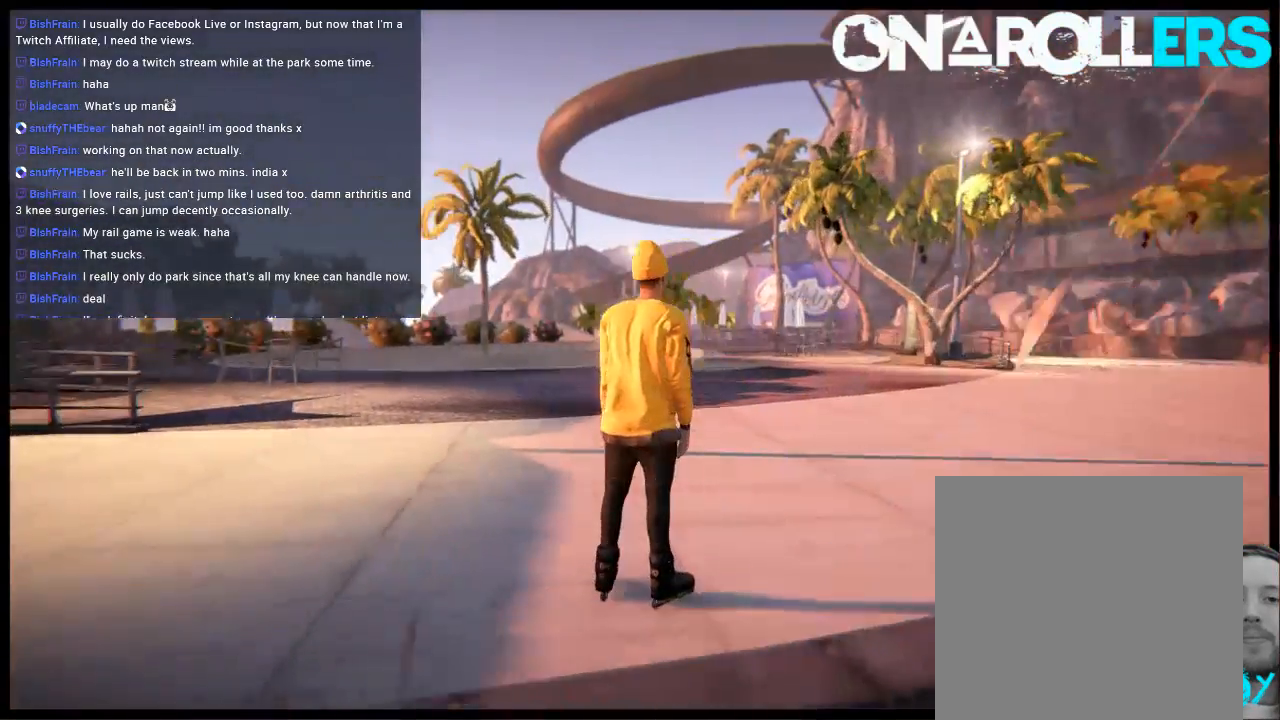
{"buttons": [], "left_stick": "center", "right_stick": "center", "events": []}
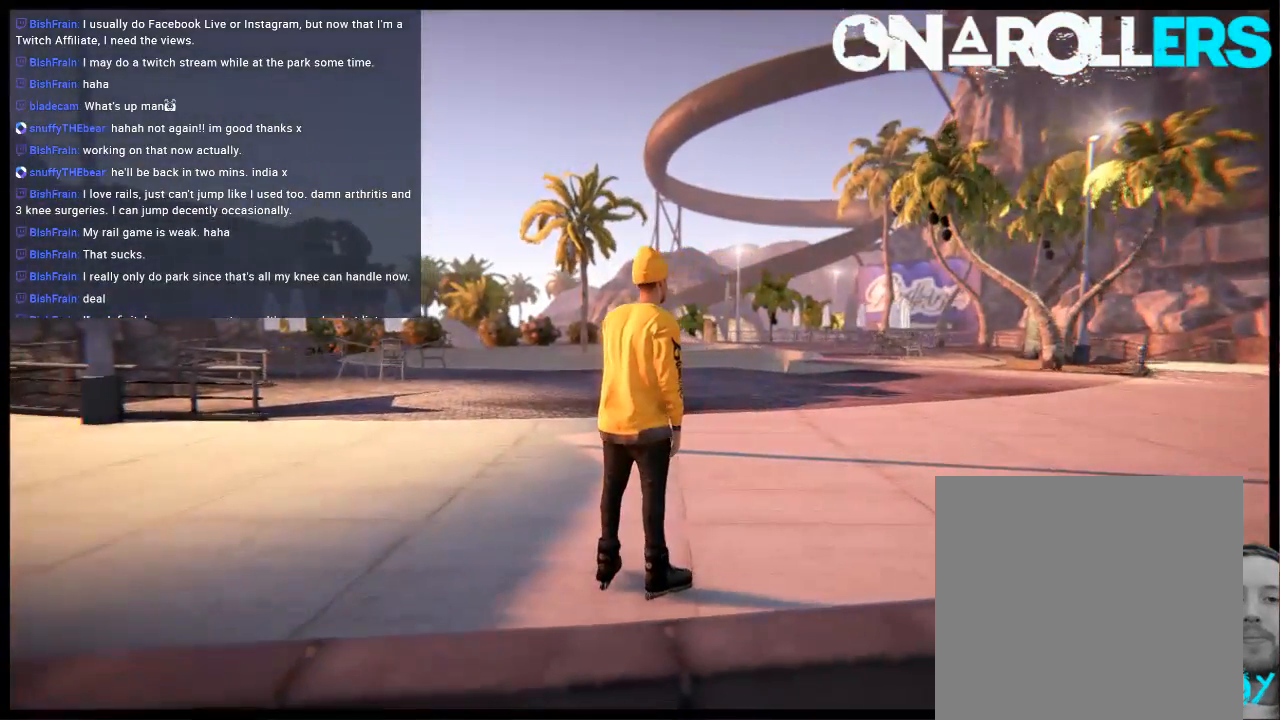
{"buttons": [], "left_stick": "center", "right_stick": "center", "events": [[333, "A", "down"], [433, "A", "up"]]}
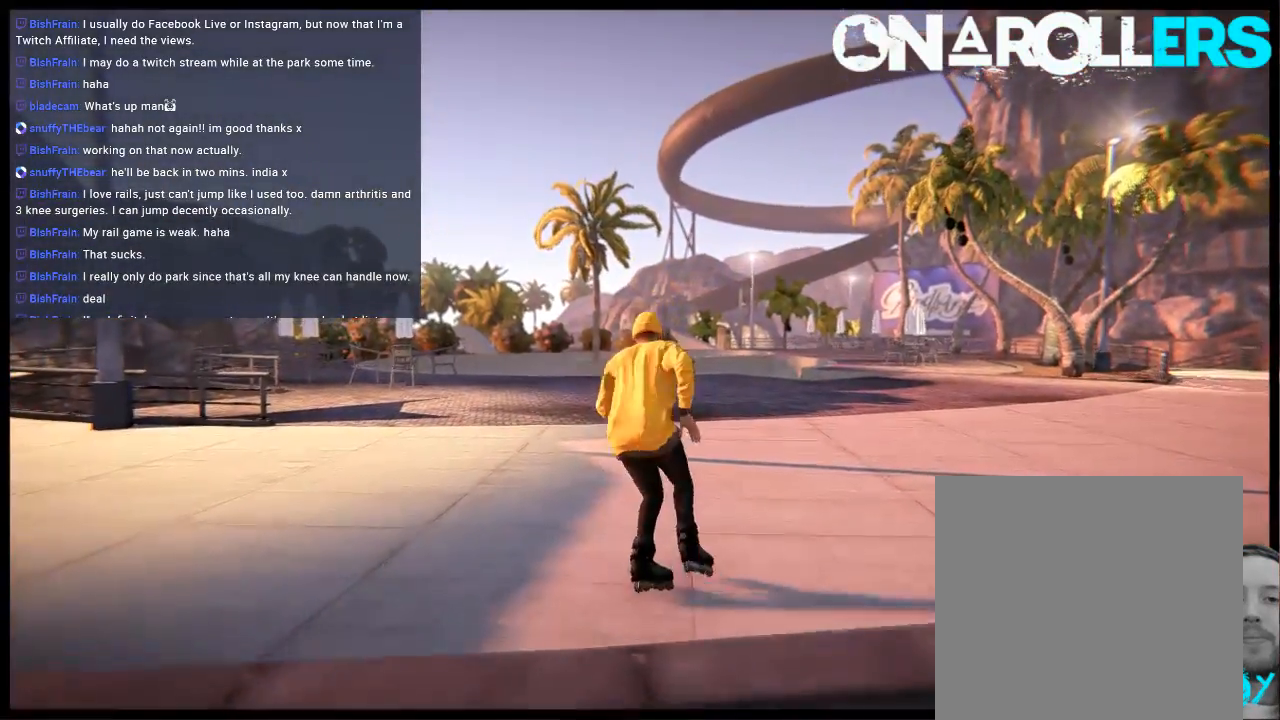
{"buttons": [], "left_stick": "left", "right_stick": "center", "events": [[33, "A", "down"], [33, "left_stick", "left"], [100, "A", "up"], [200, "A", "down"], [267, "A", "up"], [300, "left_stick", "center"], [367, "A", "down"], [467, "A", "up"], [500, "left_stick", "left"]]}
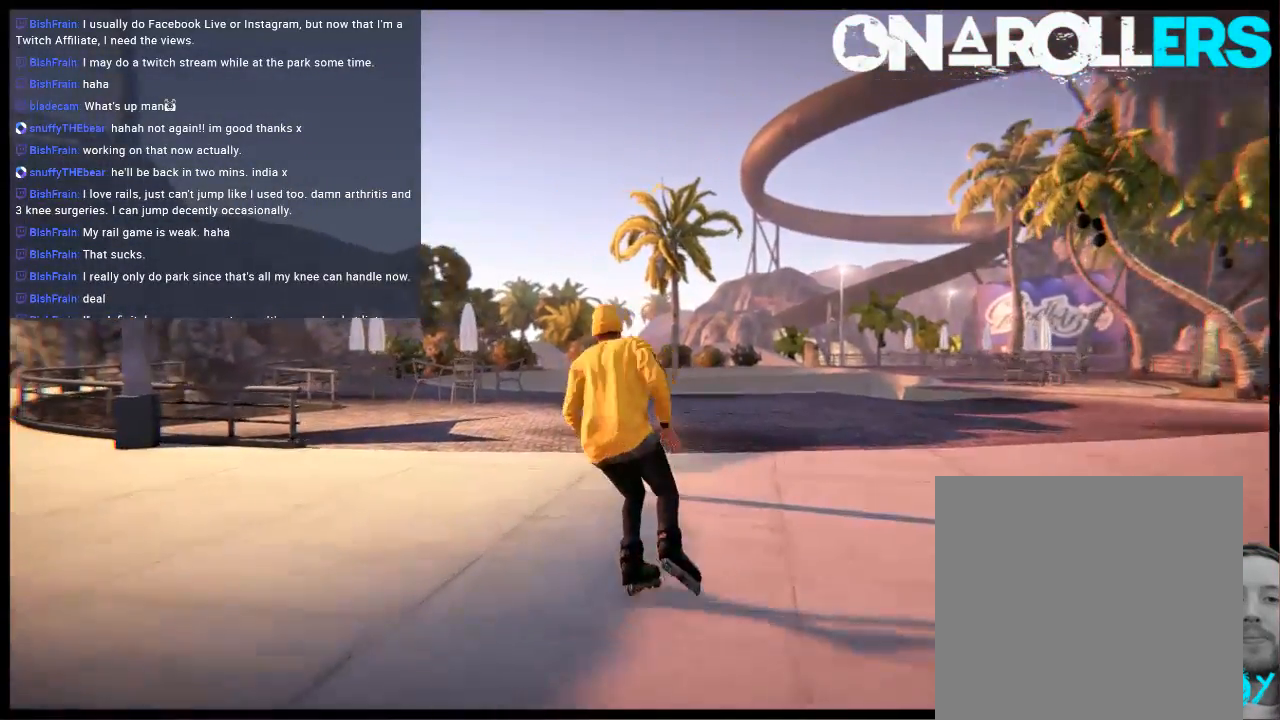
{"buttons": [], "left_stick": "left", "right_stick": "center", "events": [[33, "A", "down"], [167, "R1", "down"], [167, "left_stick", "center"], [367, "R1", "up"], [400, "left_stick", "left"], [433, "A", "up"]]}
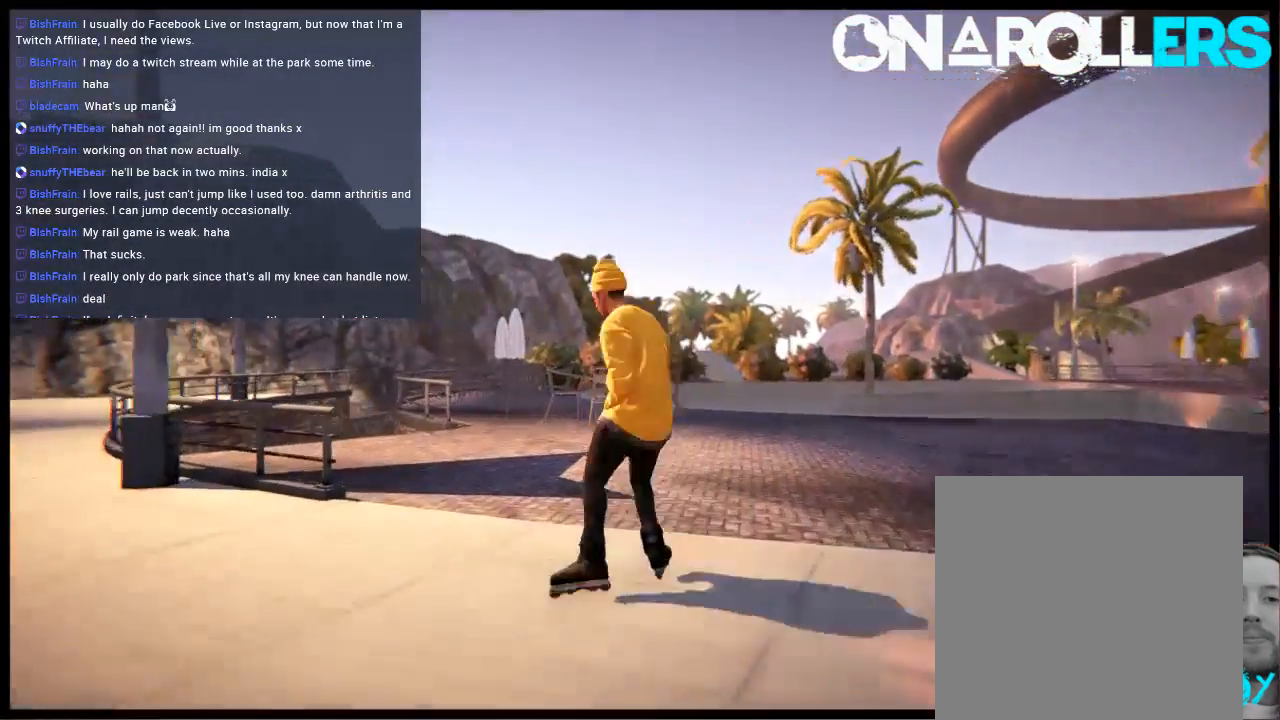
{"buttons": ["R2"], "left_stick": "center", "right_stick": "center", "events": [[83, "left_stick", "center"], [250, "R2", "down"]]}
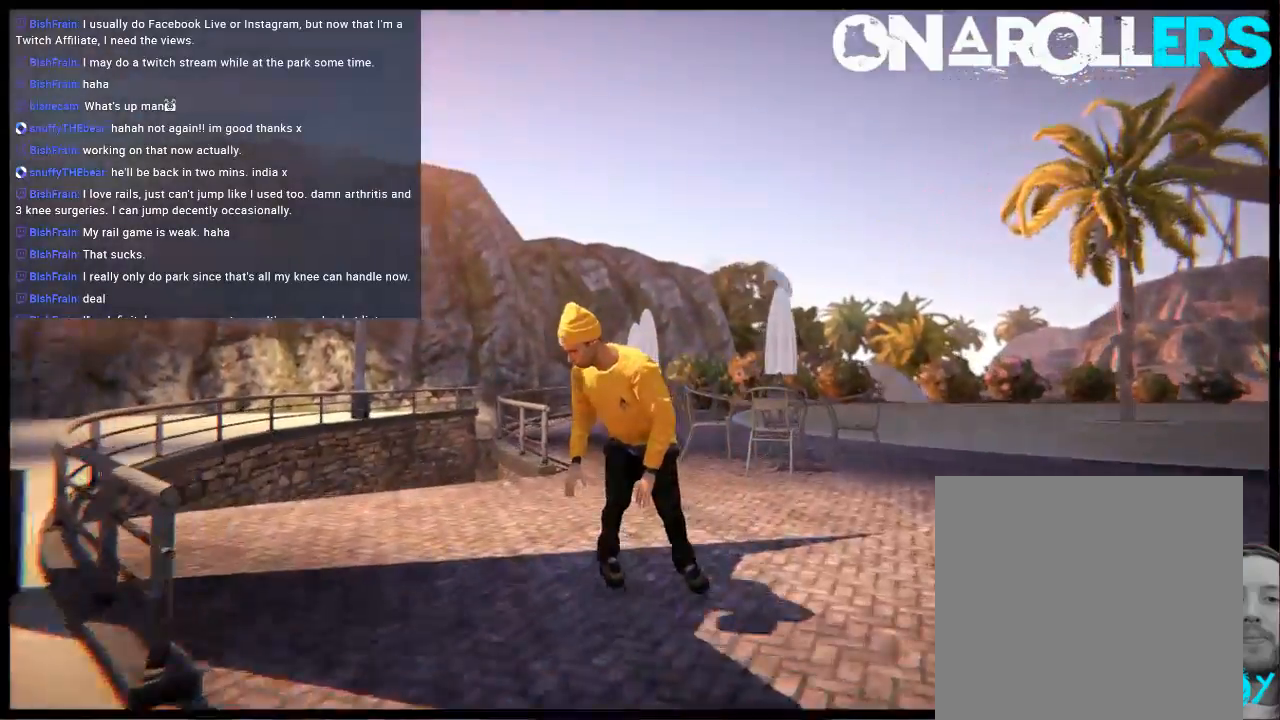
{"buttons": [], "left_stick": "up-right", "right_stick": "up", "events": [[50, "left_stick", "left"], [217, "left_stick", "center"], [250, "R2", "up"], [250, "right_stick", "up"], [317, "left_stick", "up-right"]]}
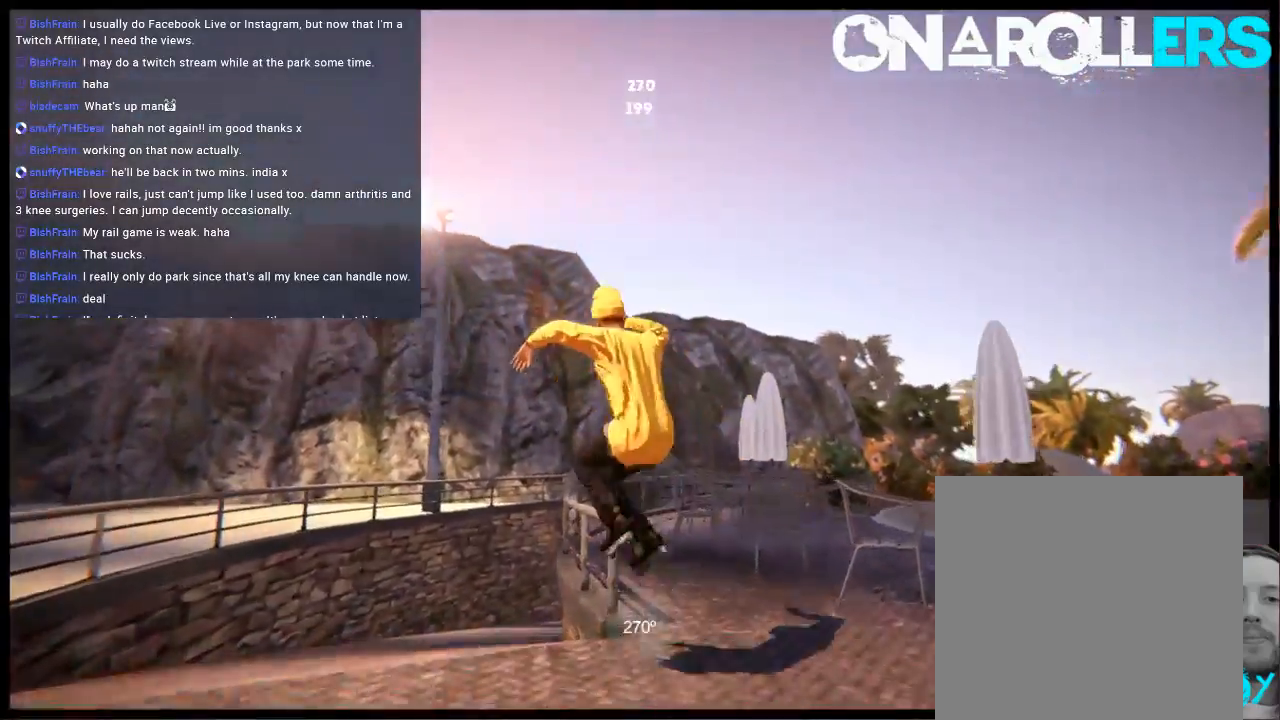
{"buttons": [], "left_stick": "center", "right_stick": "center", "events": [[183, "left_stick", "center"], [217, "right_stick", "center"]]}
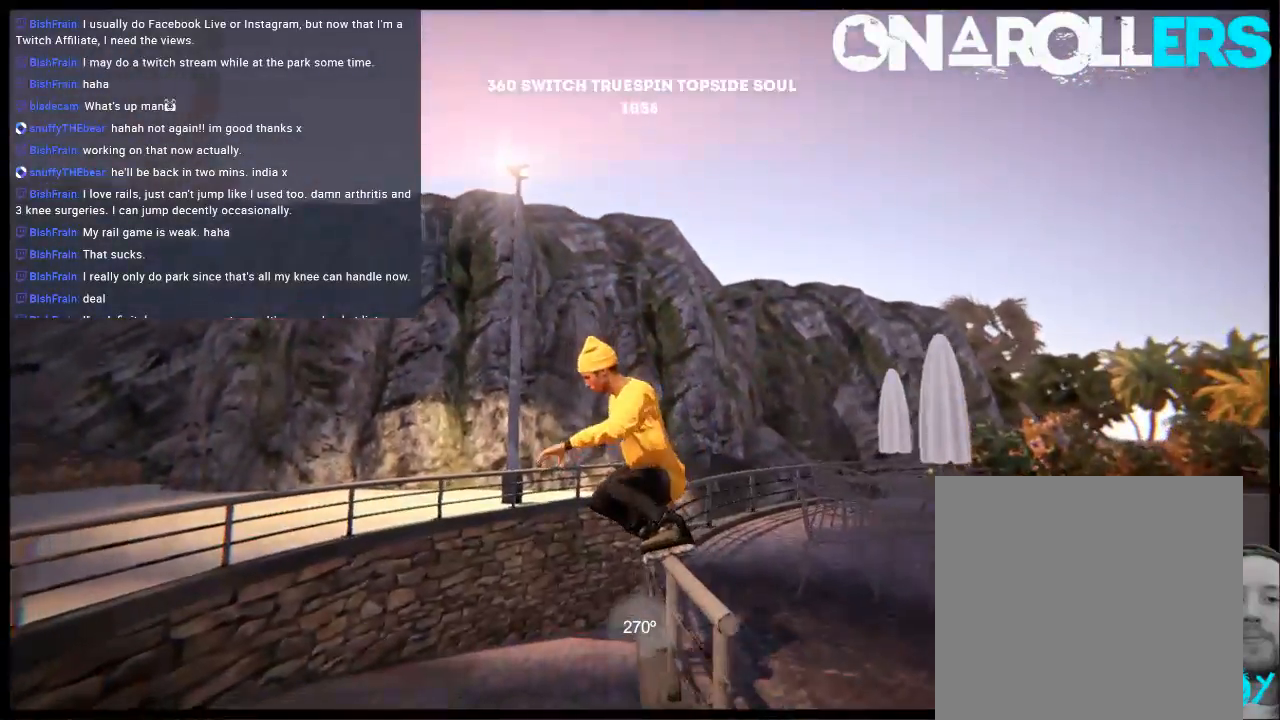
{"buttons": [], "left_stick": "center", "right_stick": "center", "events": [[350, "DPAD_RIGHT", "down"], [433, "DPAD_RIGHT", "up"]]}
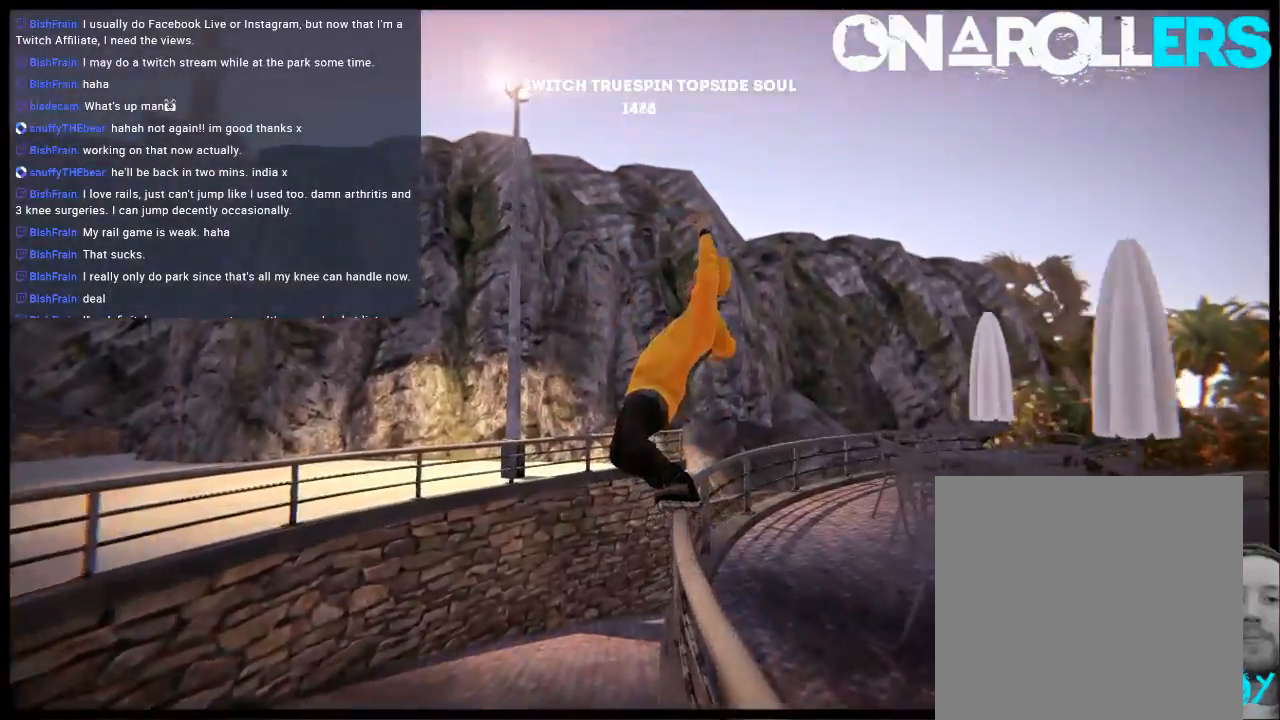
{"buttons": ["DPAD_LEFT"], "left_stick": "center", "right_stick": "center", "events": [[67, "DPAD_LEFT", "down"], [300, "DPAD_LEFT", "up"], [500, "DPAD_LEFT", "down"]]}
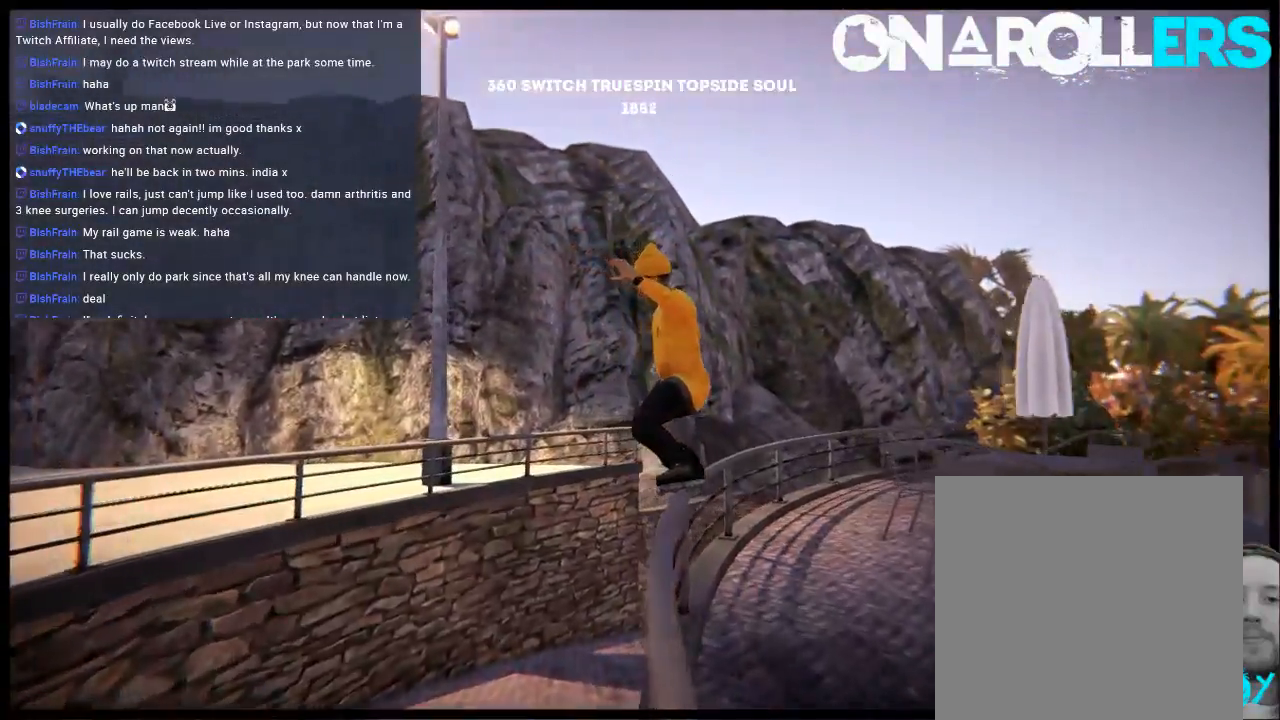
{"buttons": [], "left_stick": "center", "right_stick": "center", "events": [[467, "DPAD_LEFT", "up"]]}
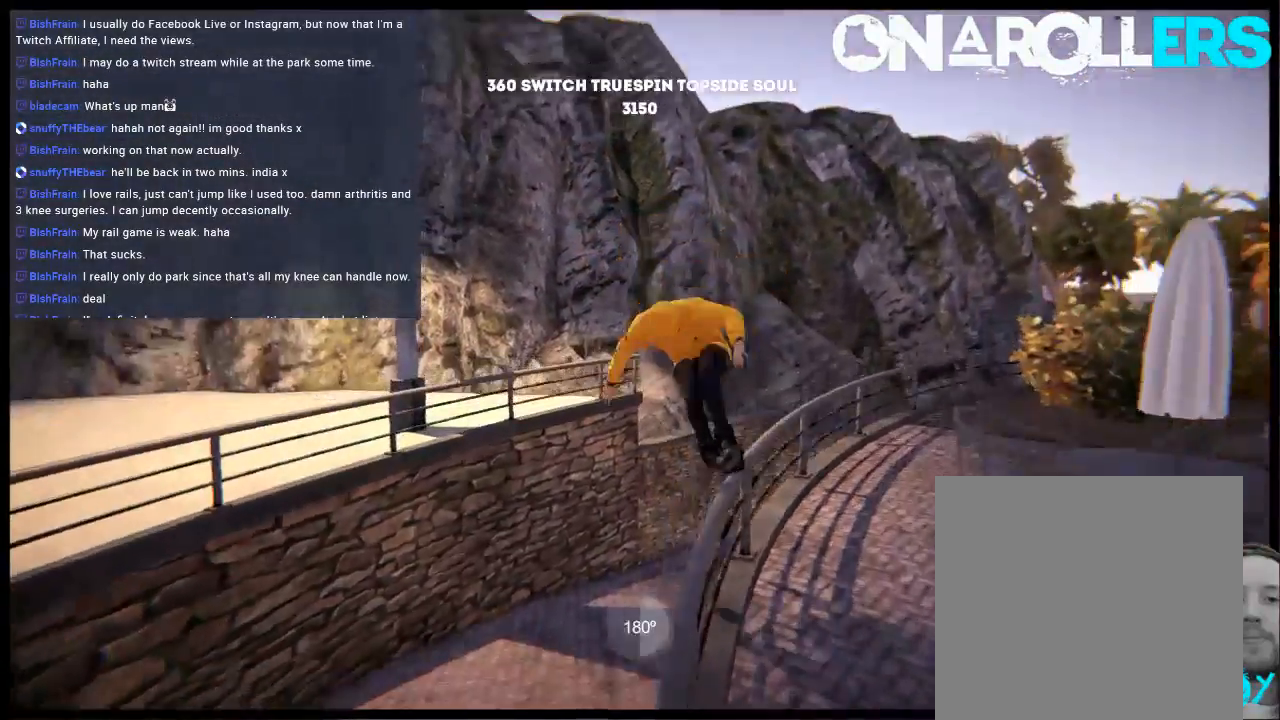
{"buttons": [], "left_stick": "center", "right_stick": "center", "events": []}
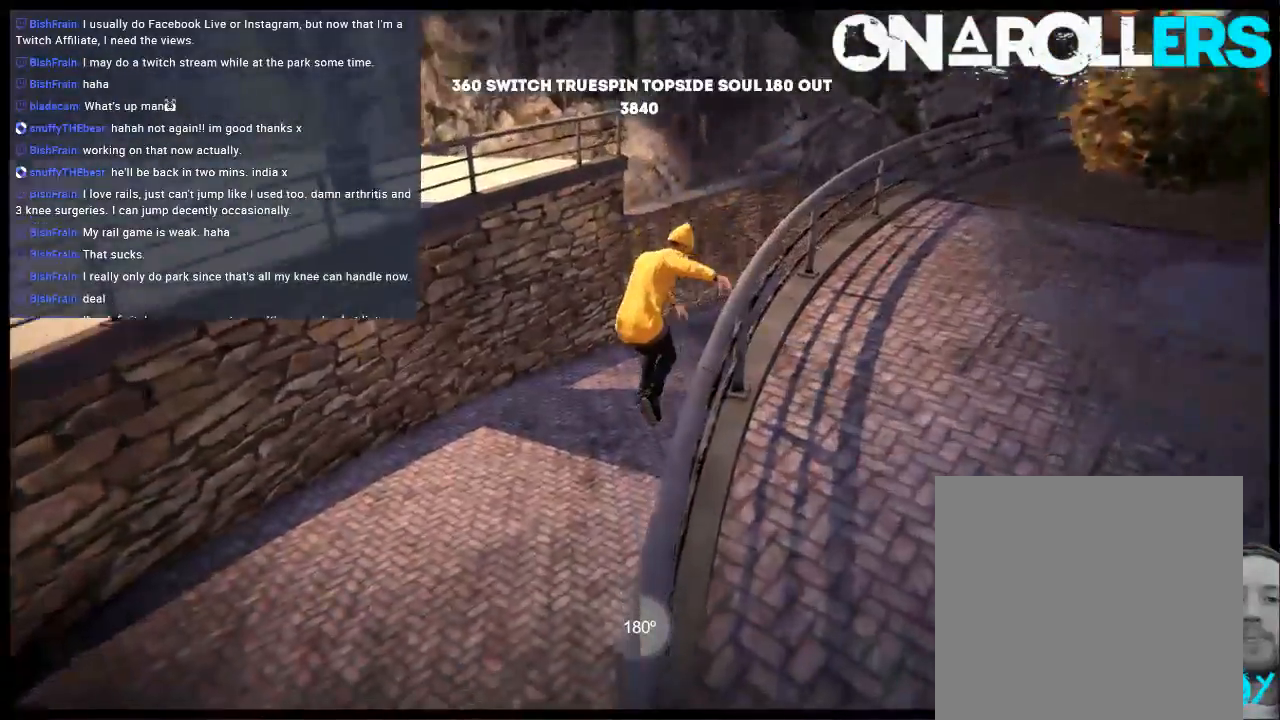
{"buttons": [], "left_stick": "right", "right_stick": "center", "events": [[450, "left_stick", "right"]]}
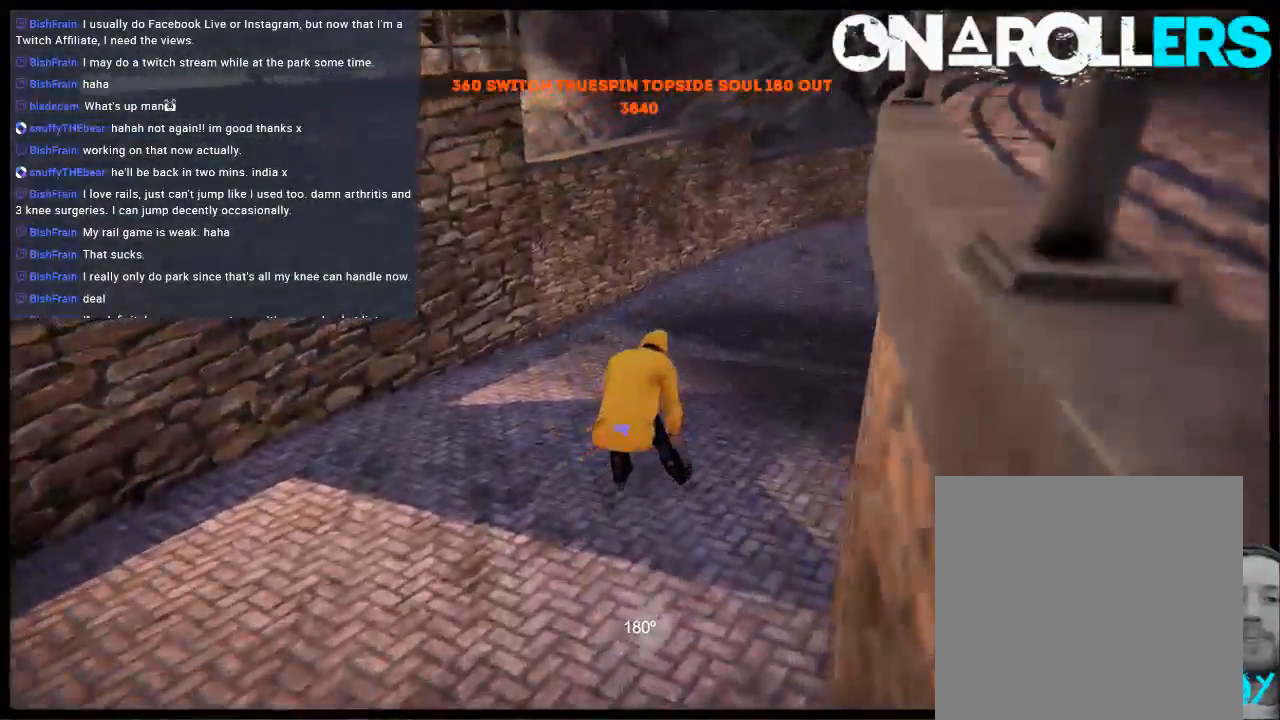
{"buttons": [], "left_stick": "center", "right_stick": "center", "events": [[217, "left_stick", "center"]]}
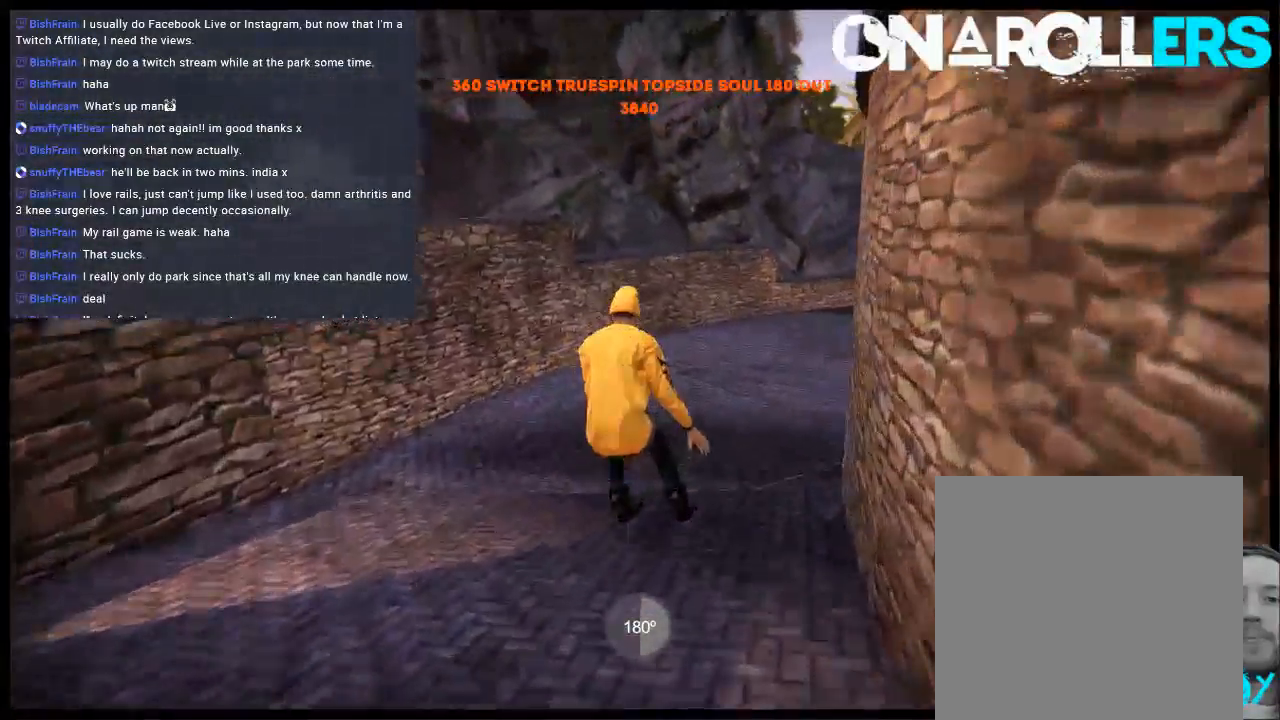
{"buttons": [], "left_stick": "center", "right_stick": "center", "events": []}
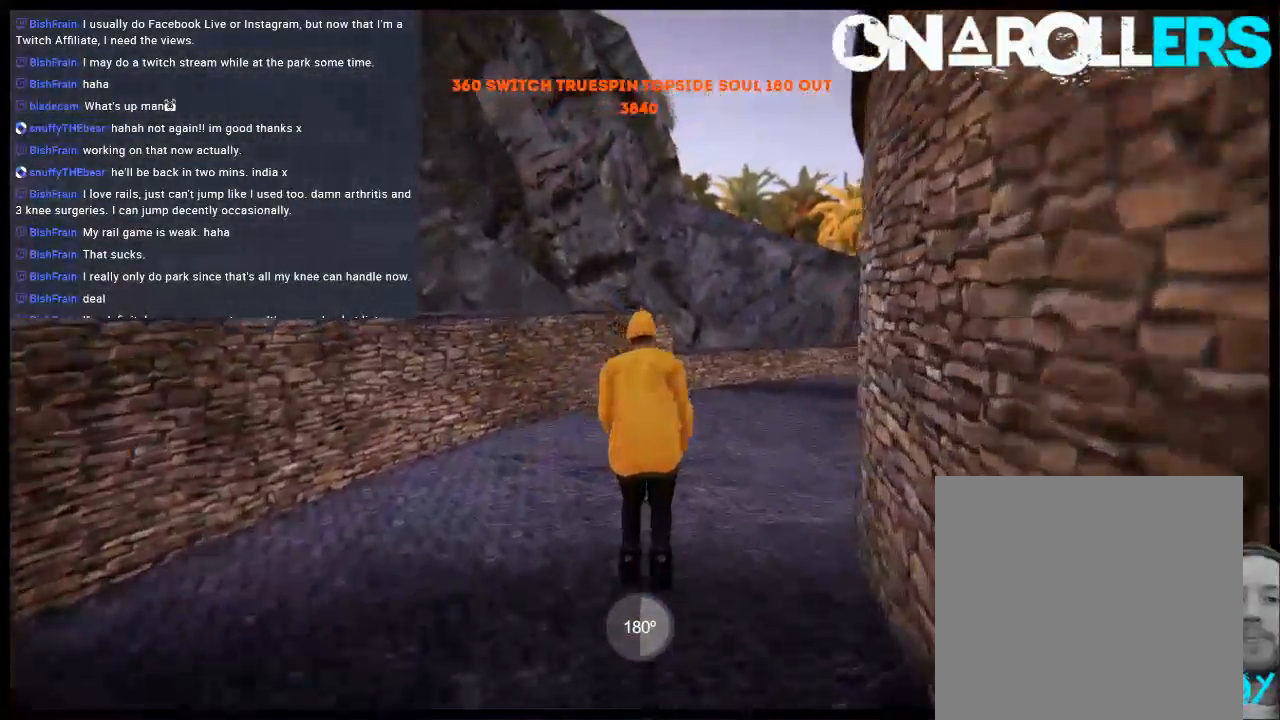
{"buttons": [], "left_stick": "center", "right_stick": "center", "events": []}
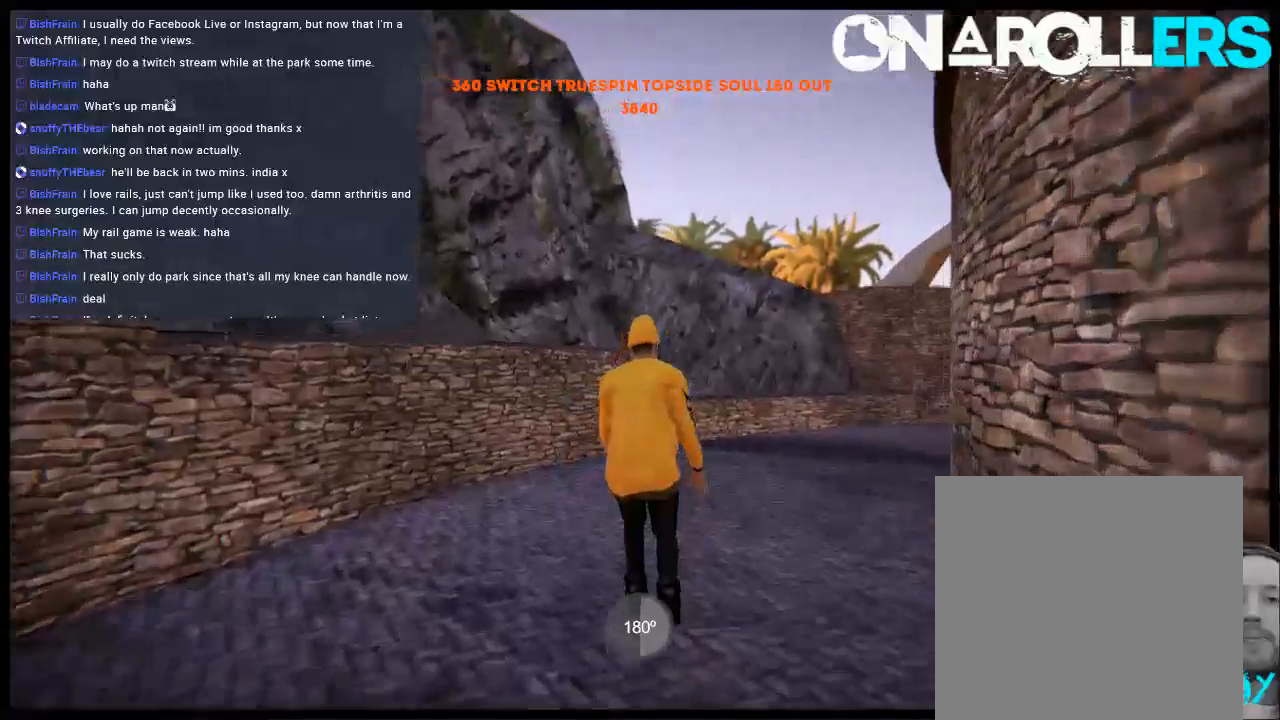
{"buttons": [], "left_stick": "center", "right_stick": "center", "events": []}
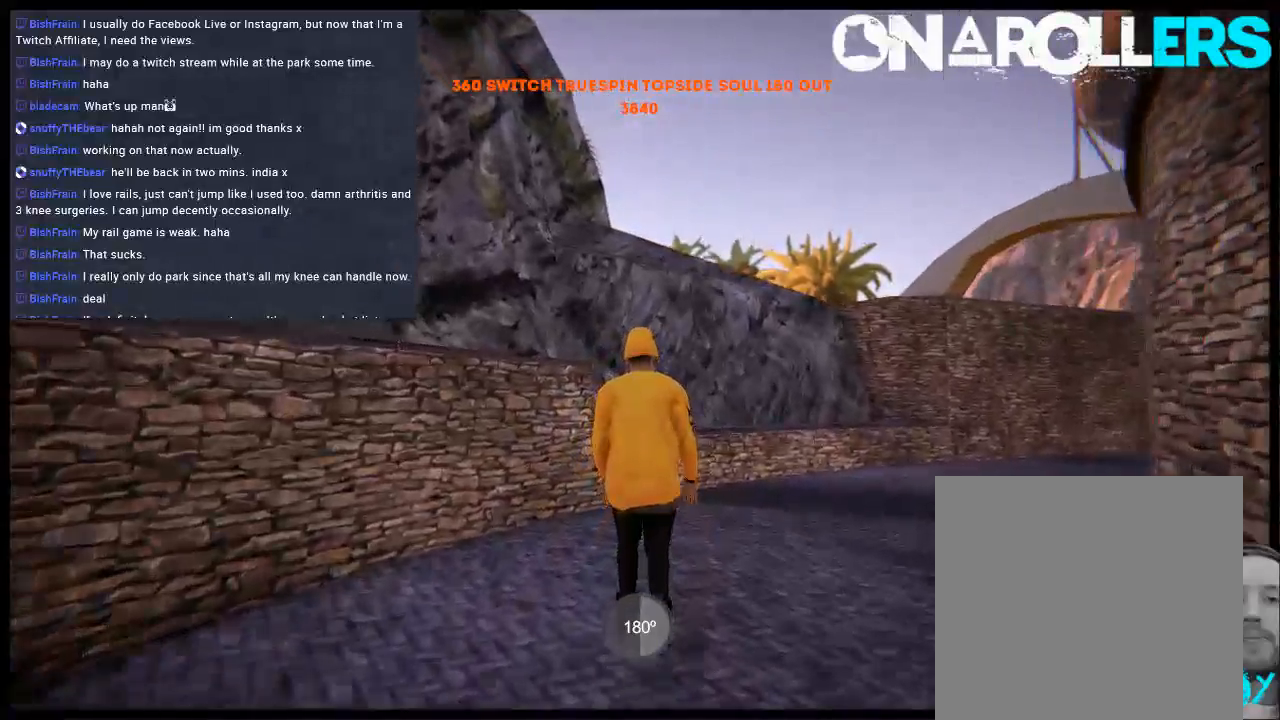
{"buttons": [], "left_stick": "right", "right_stick": "center", "events": [[400, "left_stick", "right"]]}